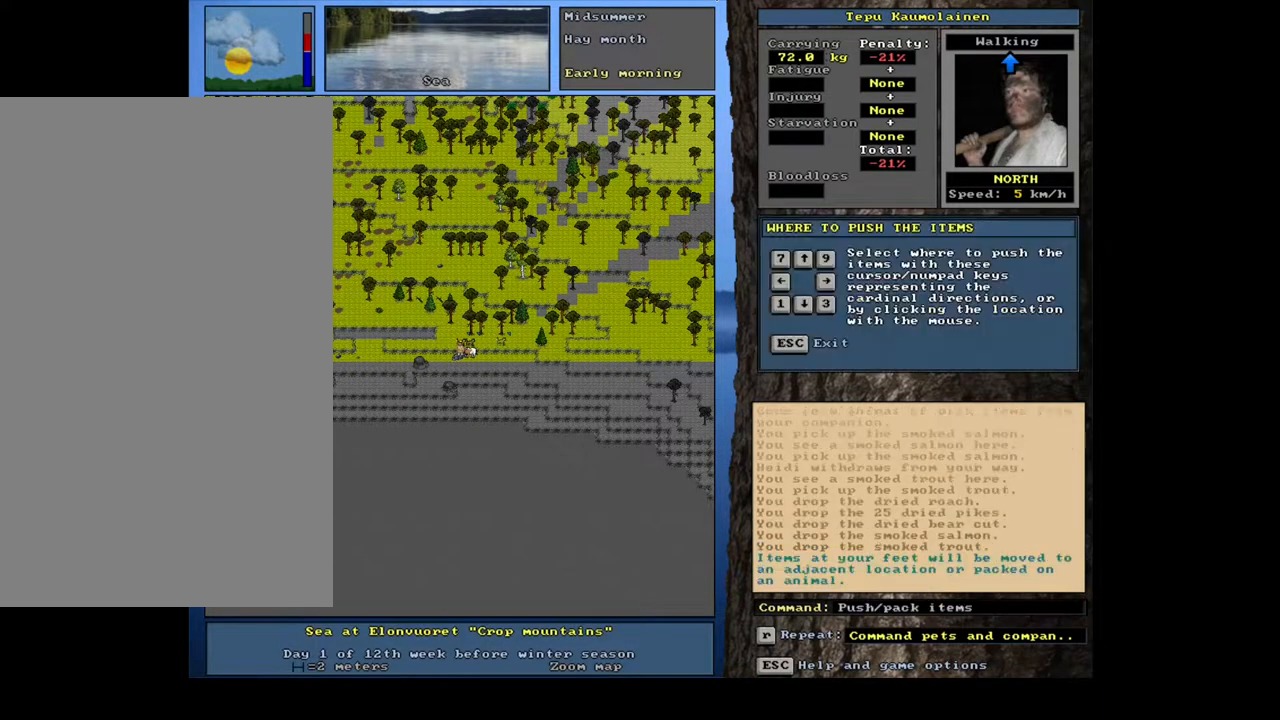
Gameplay with keyboard and mouse; each line is a JSON object with the keys and mouse buttons held at the frame after it. "events" lists presses ("down") and releases ("up") of "/", "0", "1", "2", "3", "4", "5", "6", "7", "8", "9", "a", "alt_l", "alt_r", "b", "backslash", "backspace", "c", "caps_lock", "comma", "ctrl_l", "ctrl_r", "d", "down", "e", "equals", "escape", "f", "f1", "f10", "f11", "f12", "f2", "f3", "f4", "f5", "f6", "f7", "f8", "f9", "g", "h", "i", "j", "k", "l", "lbracket", "left", "m", "minus", "n", "num0", "num1", "num2", "num3", "num4", "num5", "num6", "num7", "num8", "num9", "o", "p", "q", "quote", "r", "rbracket", "return", "right", "s", "semicolon", "shift_l", "shift_r", "space", "super", "t", "tab", "tilde", "u", "up", "v", "w", "x", "y", "z", "mouse_left", "mouse_wheel", "mouse_right", "mouse_mb4" and "mouse_mb5" between this image and that frame as [ms after this image, input, new state], when the widget could be followed in between; "." appears only as held states. "mouse_left", "mouse_wheel", "mouse_right", "mouse_mb4", "mouse_mb5" = the "left", "wheel", "right", "mb4", "mb5" buttons of the "mouse" list. No other keys are recorded. "wheel" means that the mouse wheel is clicked or scrolled. Mouse movement is not recorded. Not read: other_keys.
{"keys": [], "mouse": [], "events": [[50, "p", "up"], [200, "num9", "down"], [300, "num9", "up"]]}
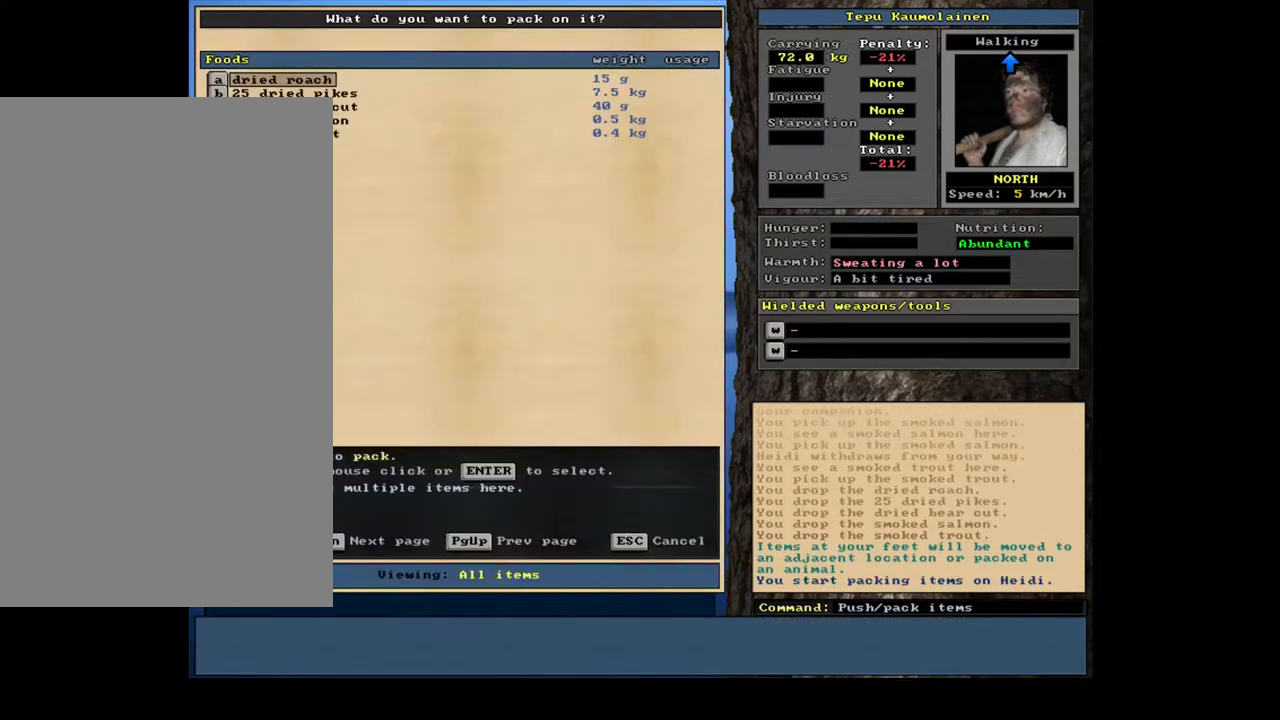
{"keys": ["equals", "shift_l"], "mouse": [], "events": [[250, "shift_l", "down"], [450, "equals", "down"]]}
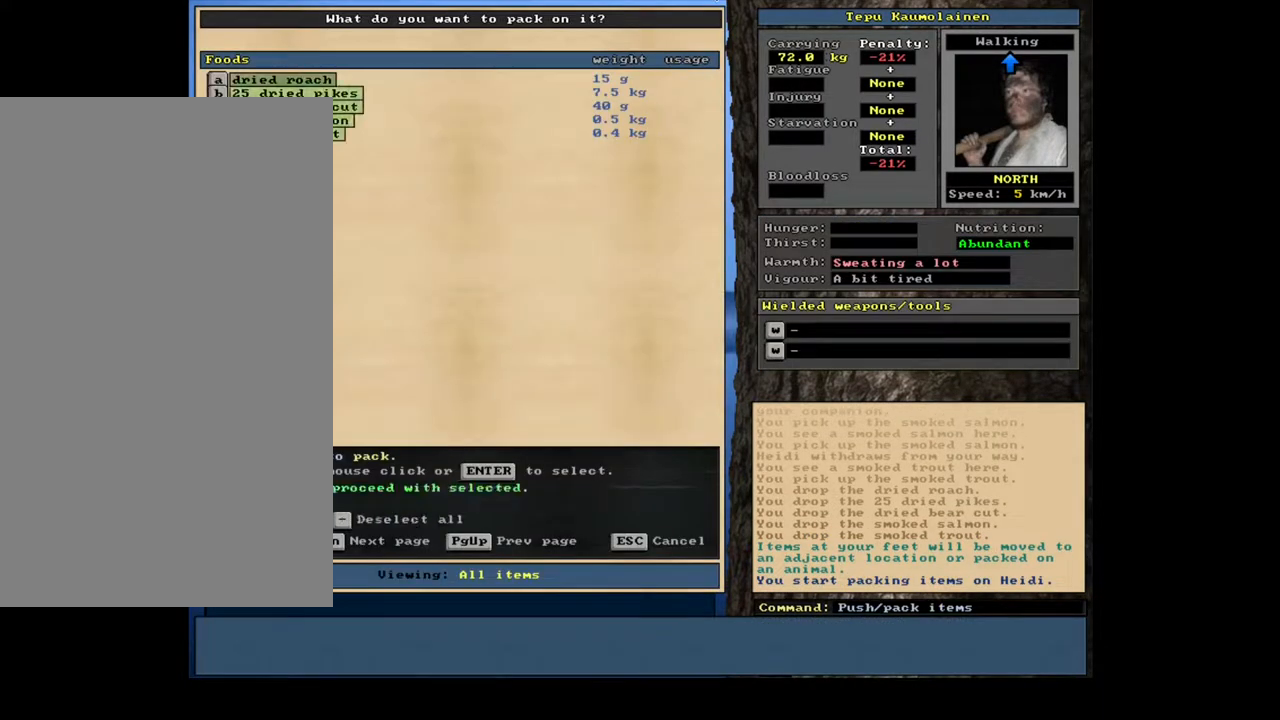
{"keys": [], "mouse": [], "events": [[33, "equals", "up"], [33, "shift_l", "up"], [283, "space", "down"], [350, "space", "up"]]}
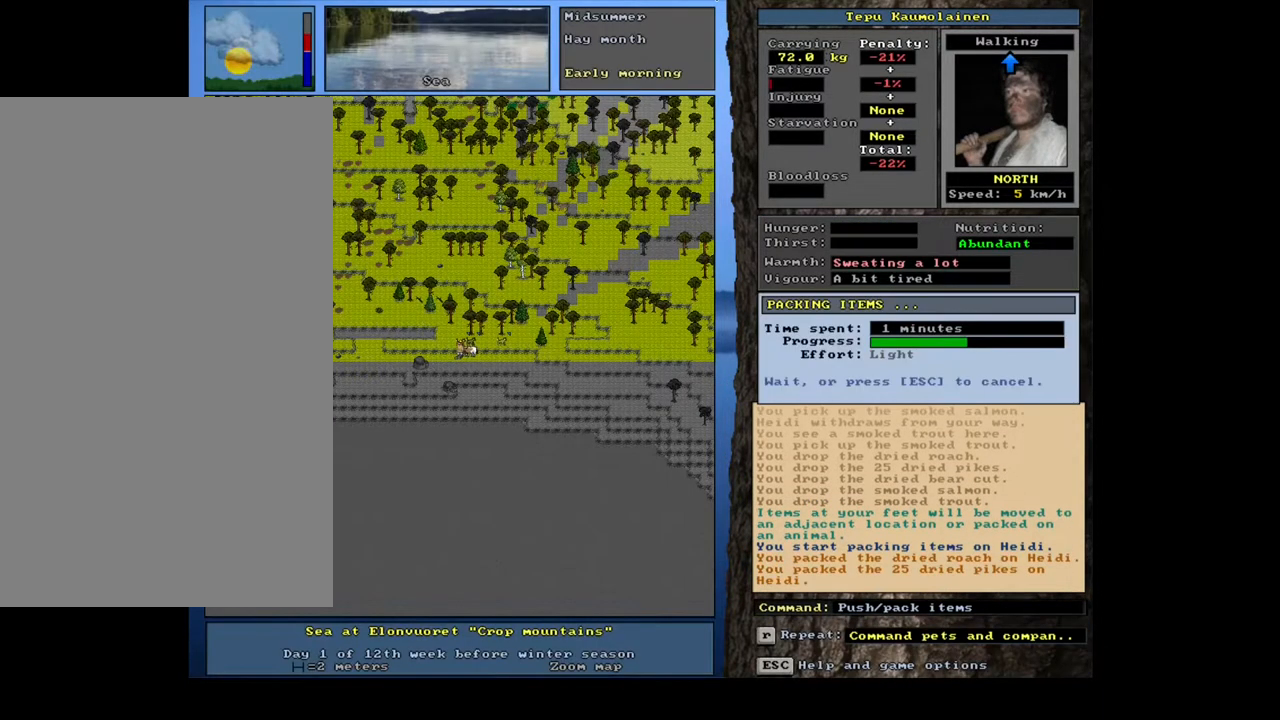
{"keys": [], "mouse": [], "events": []}
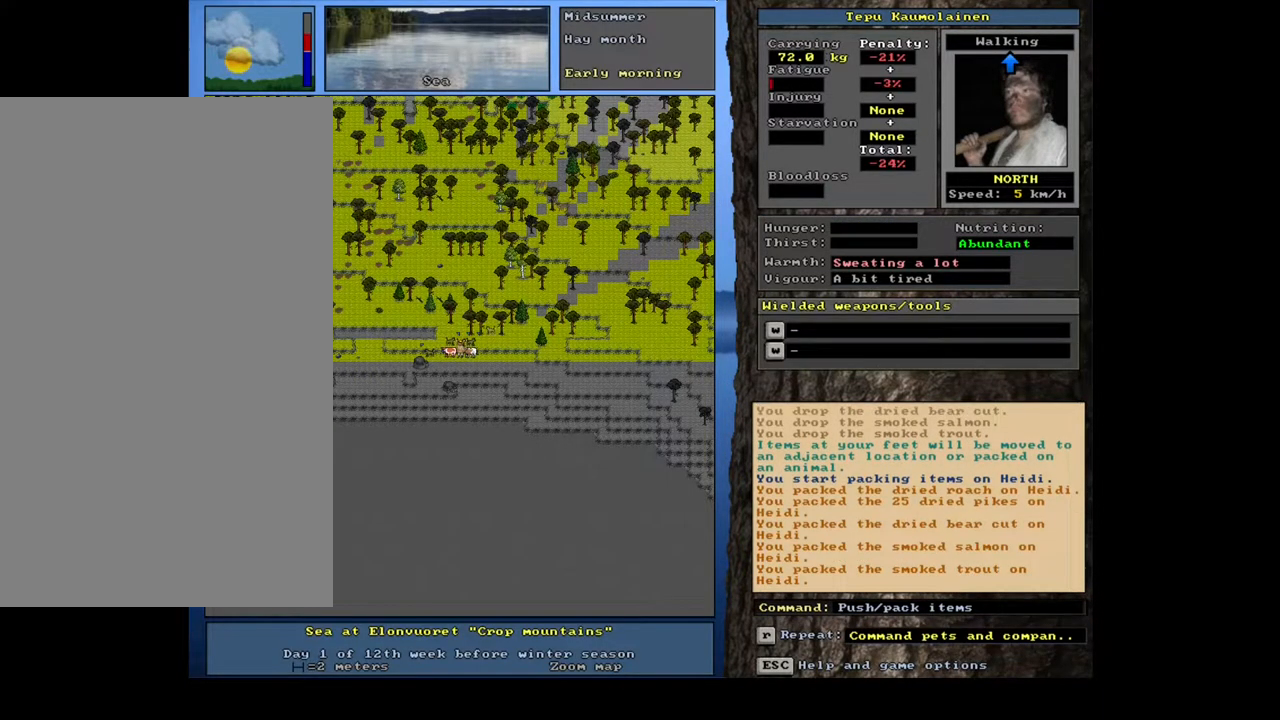
{"keys": [], "mouse": [], "events": [[417, "d", "down"], [483, "d", "up"]]}
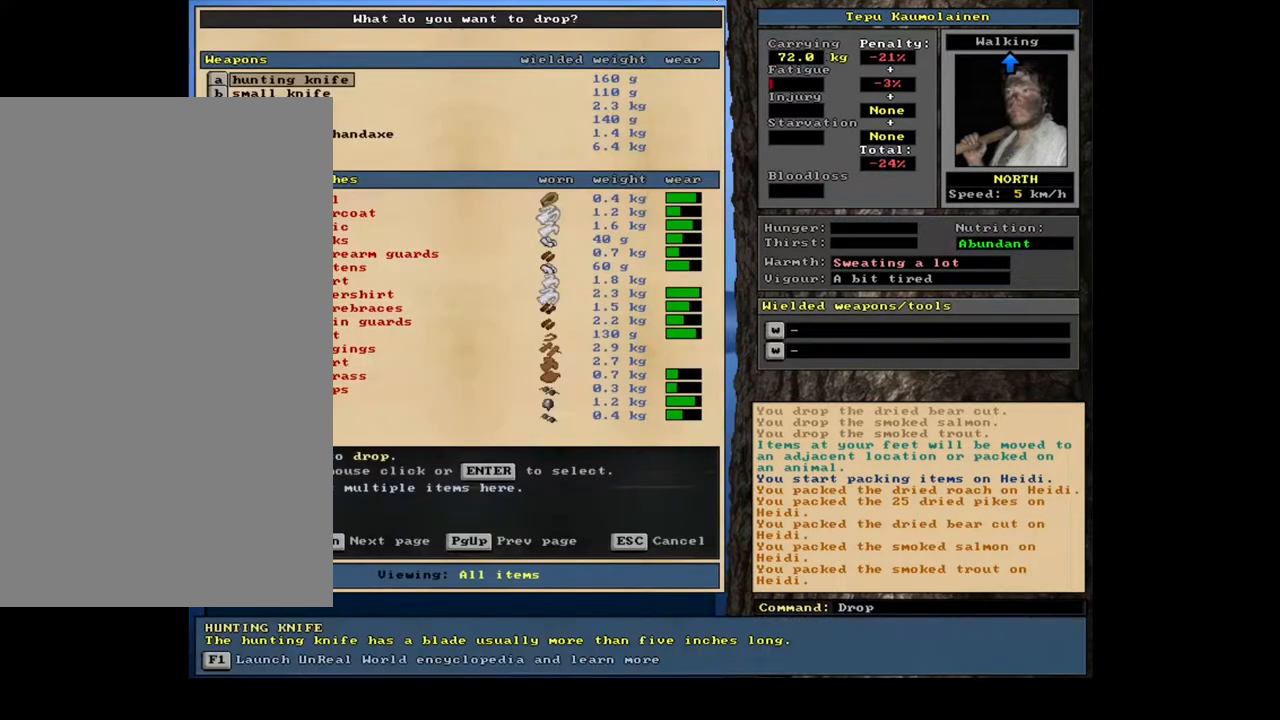
{"keys": [], "mouse": [], "events": []}
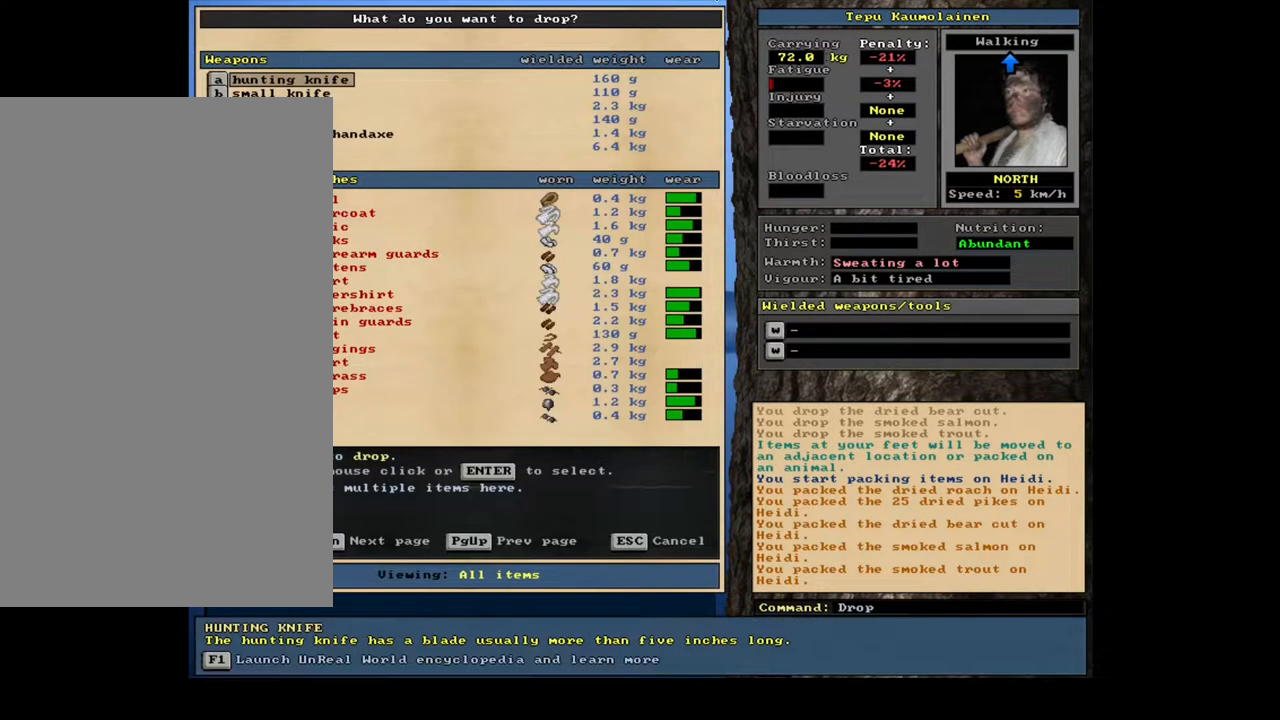
{"keys": [], "mouse": [], "events": []}
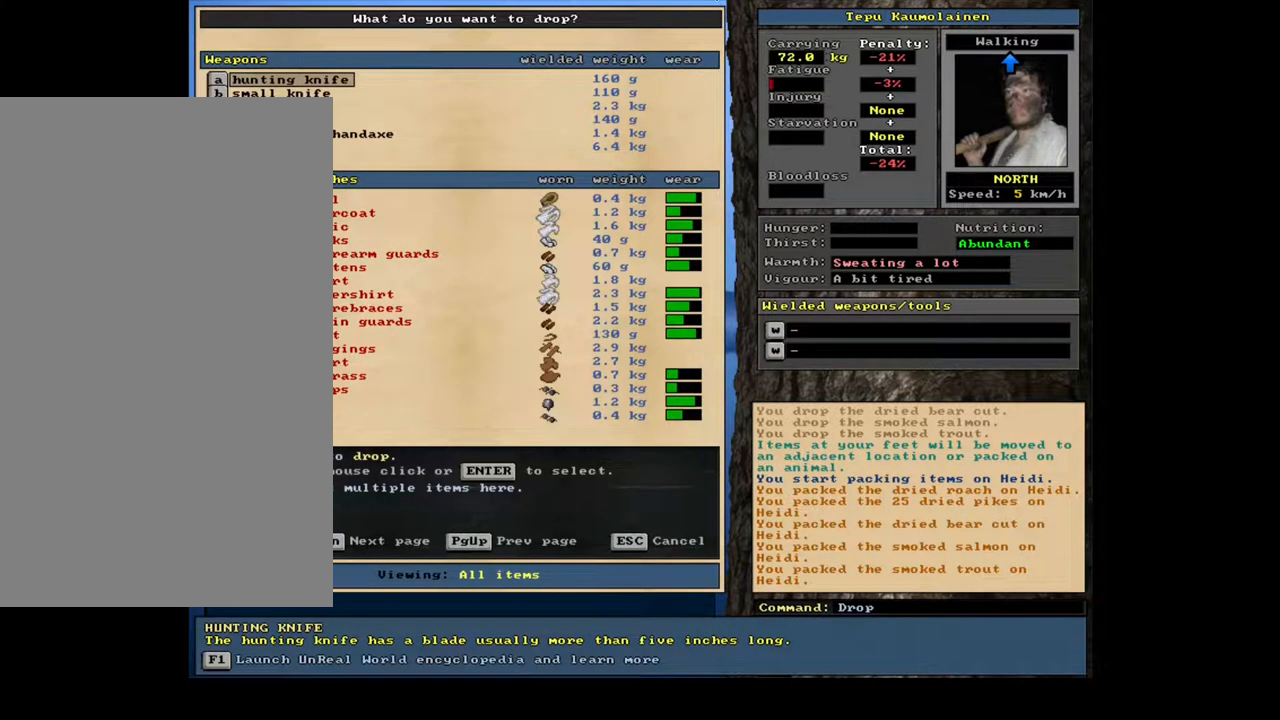
{"keys": [], "mouse": [], "events": []}
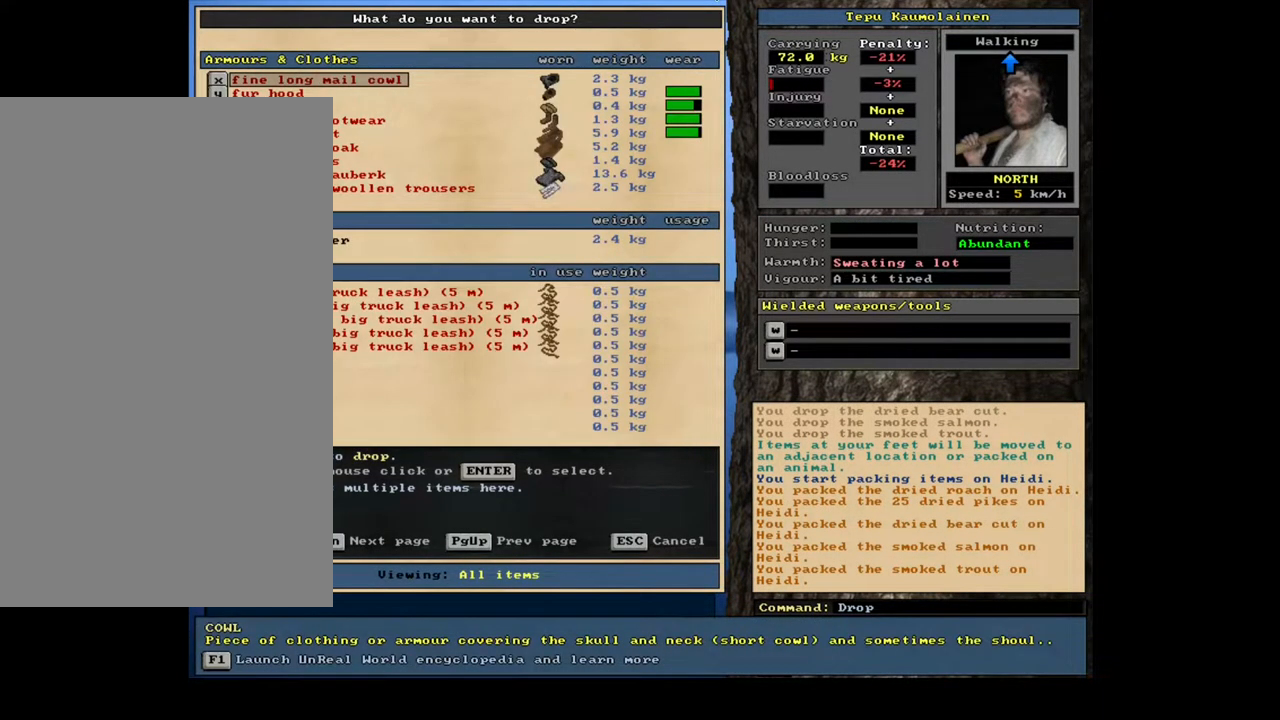
{"keys": [], "mouse": [], "events": []}
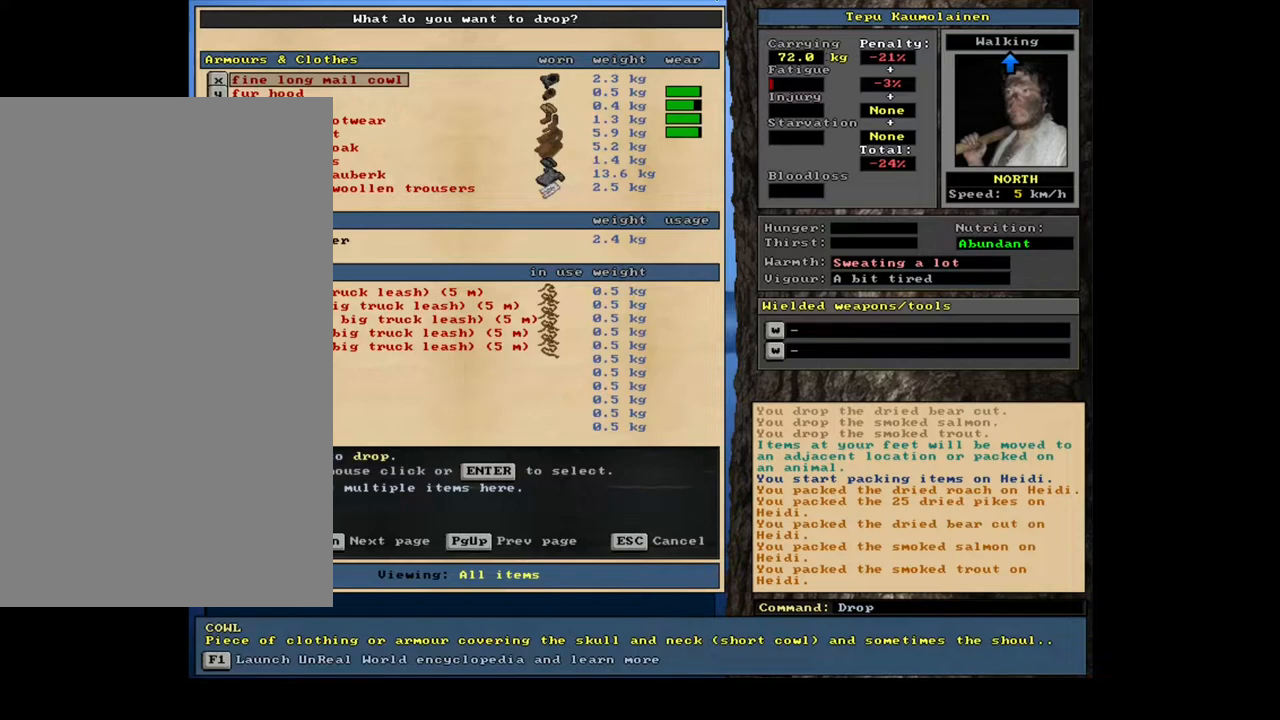
{"keys": [], "mouse": [], "events": []}
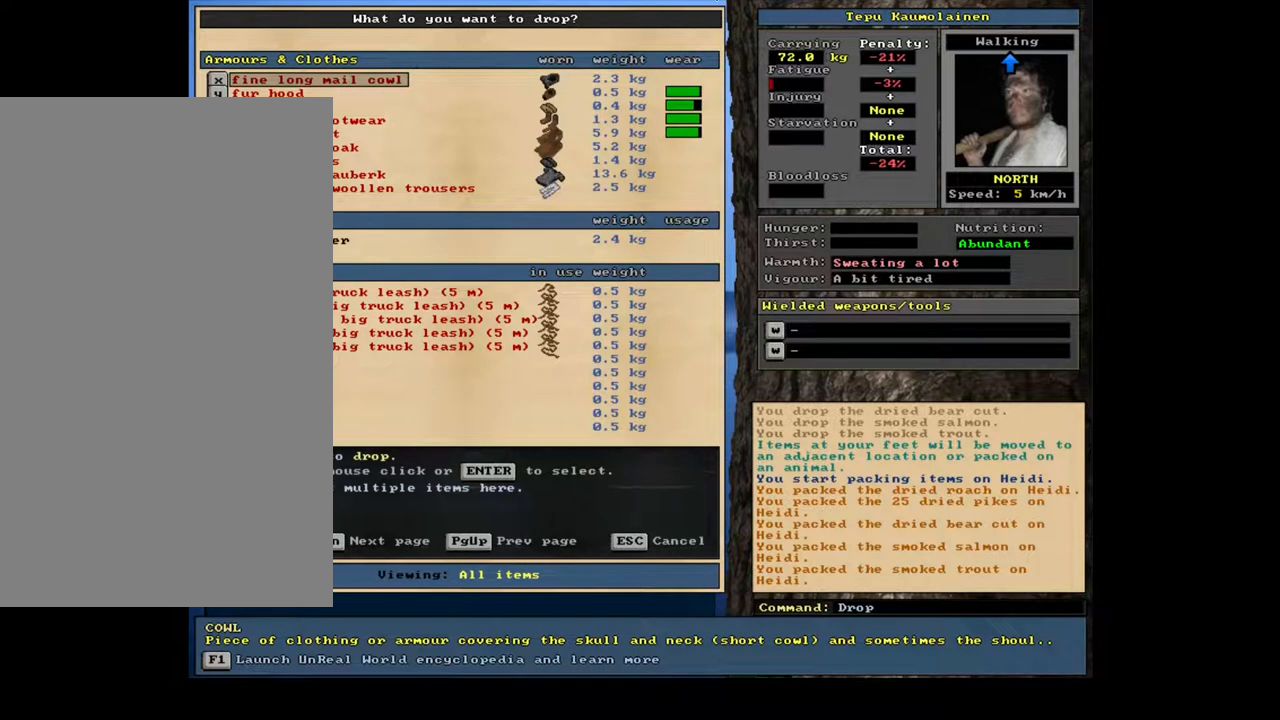
{"keys": [], "mouse": [], "events": []}
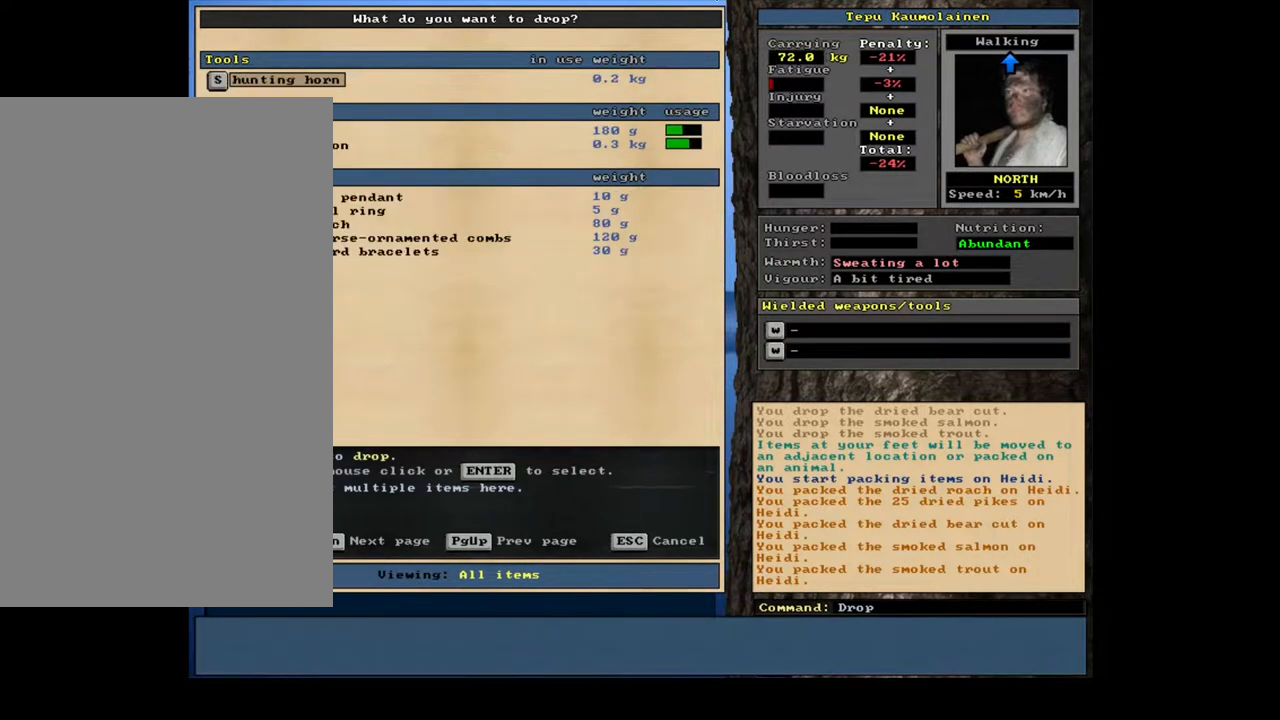
{"keys": [], "mouse": [], "events": []}
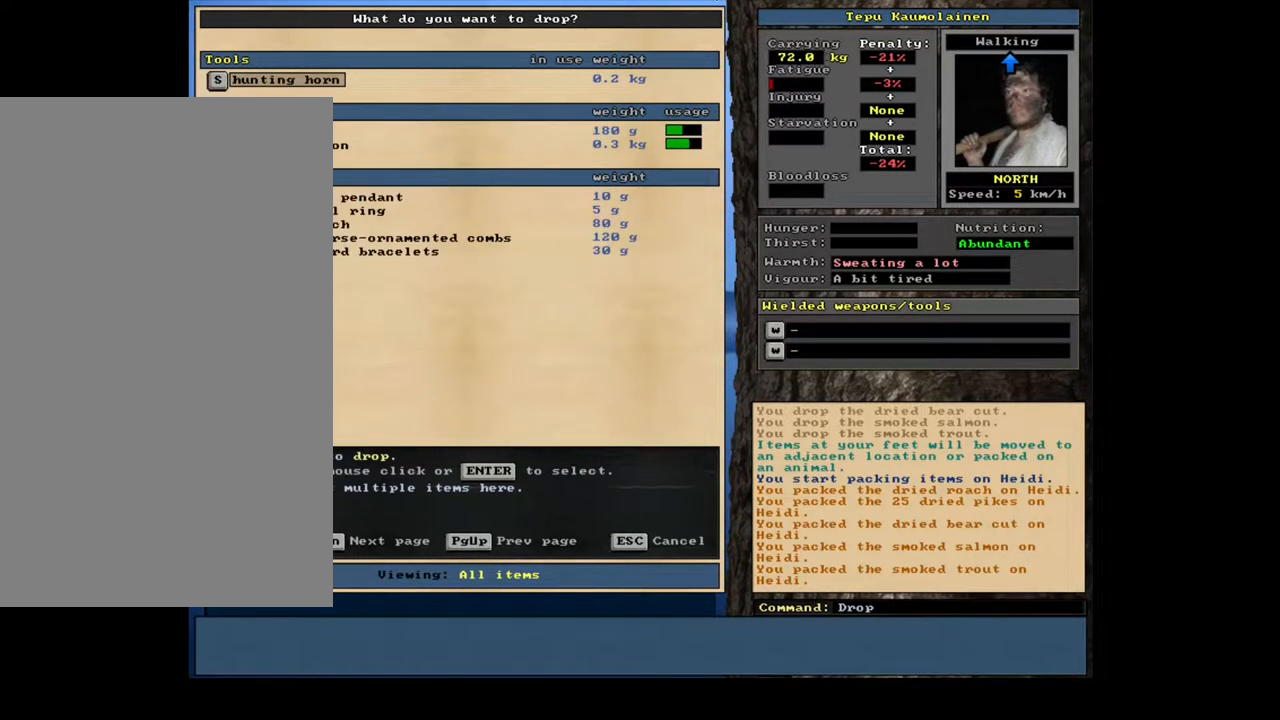
{"keys": [], "mouse": [], "events": []}
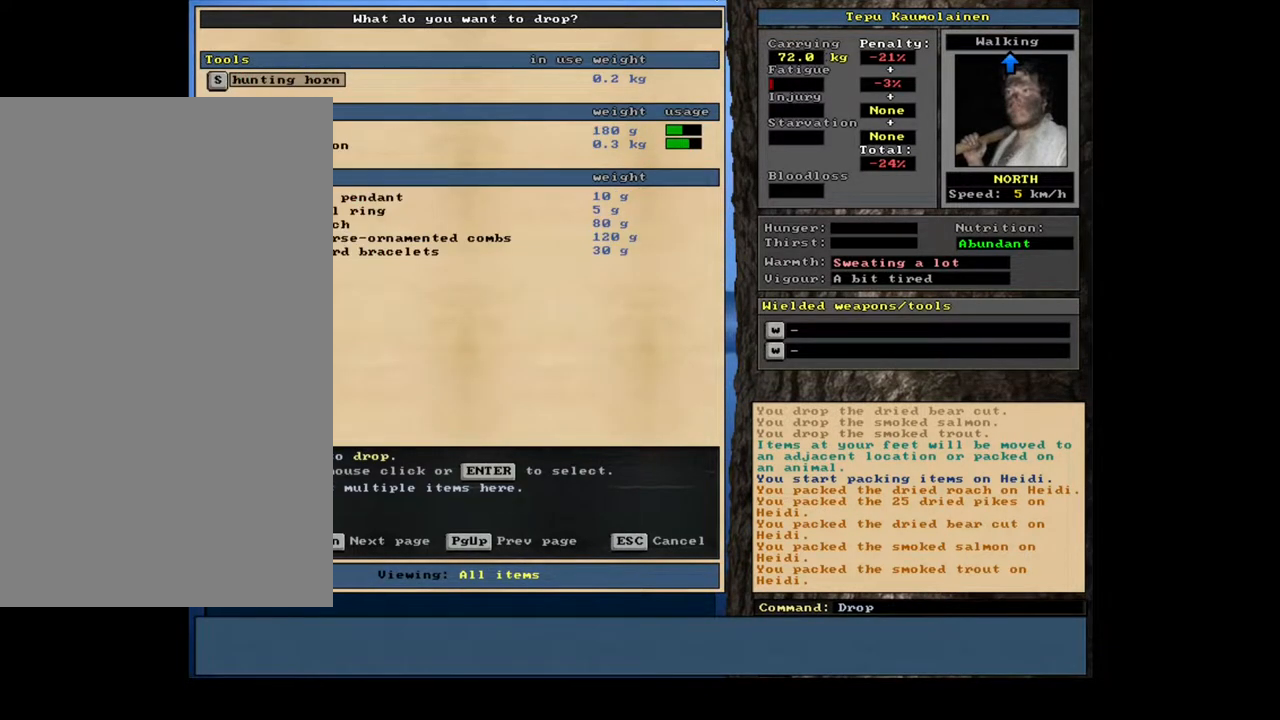
{"keys": [], "mouse": [], "events": []}
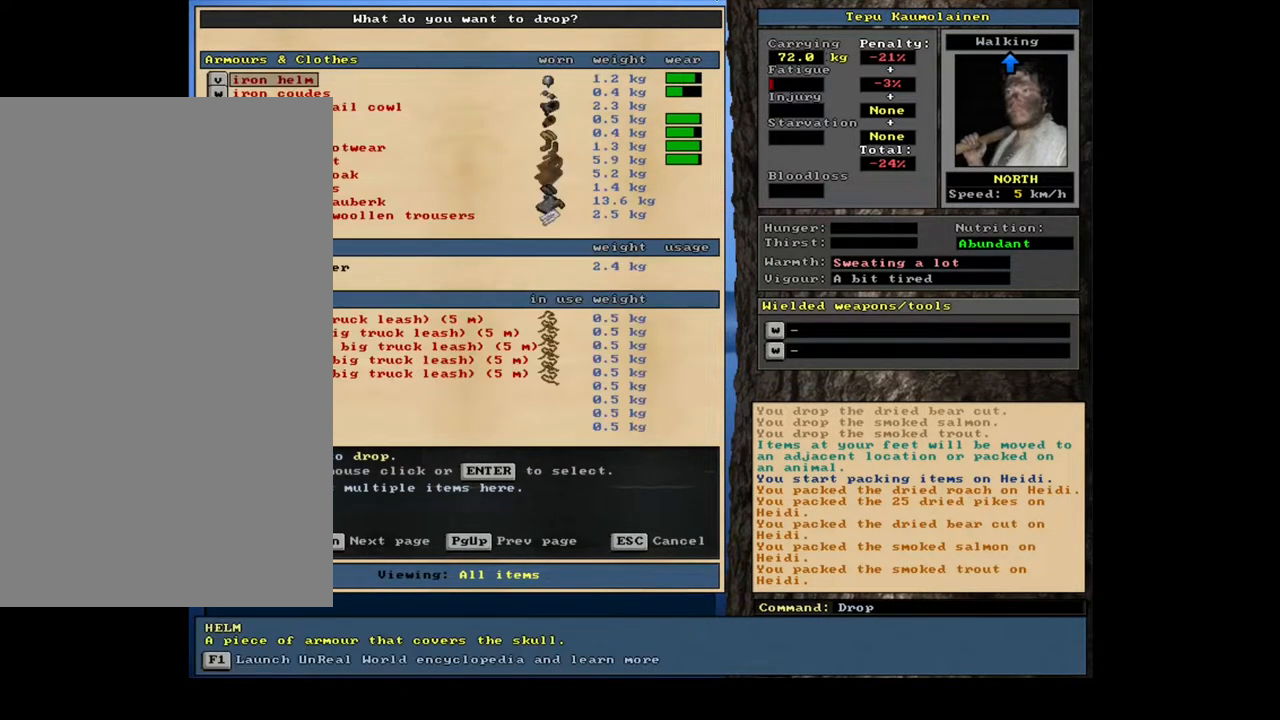
{"keys": [], "mouse": [], "events": []}
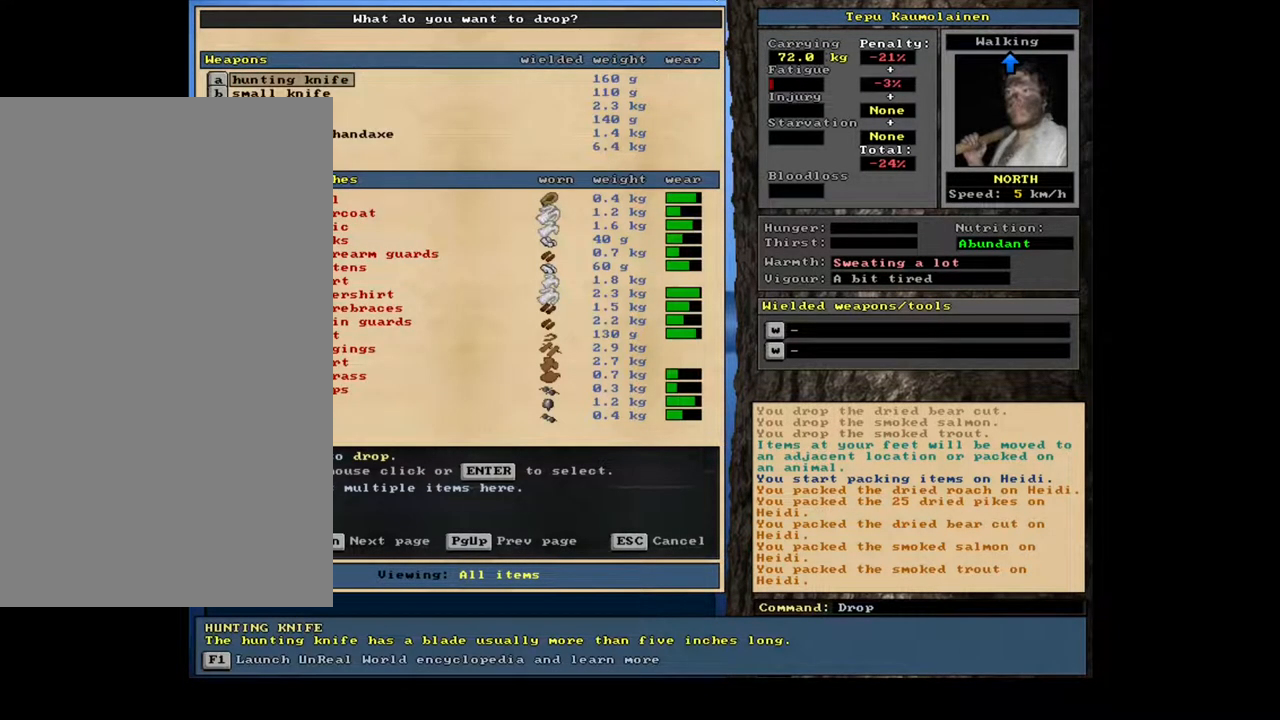
{"keys": ["down"], "mouse": [], "events": [[83, "down", "down"], [383, "down", "up"], [433, "down", "down"]]}
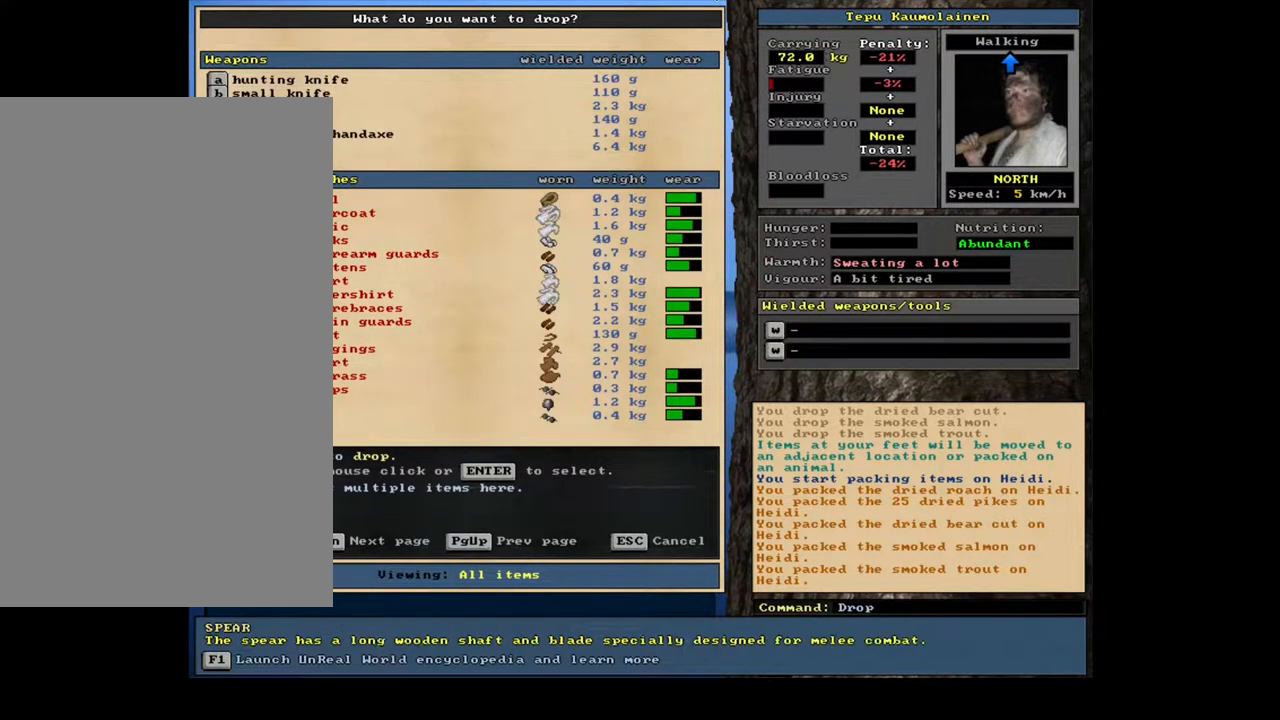
{"keys": [], "mouse": [], "events": [[33, "down", "up"], [50, "down", "down"], [150, "down", "up"], [233, "down", "down"], [300, "down", "up"], [367, "down", "down"], [467, "down", "up"]]}
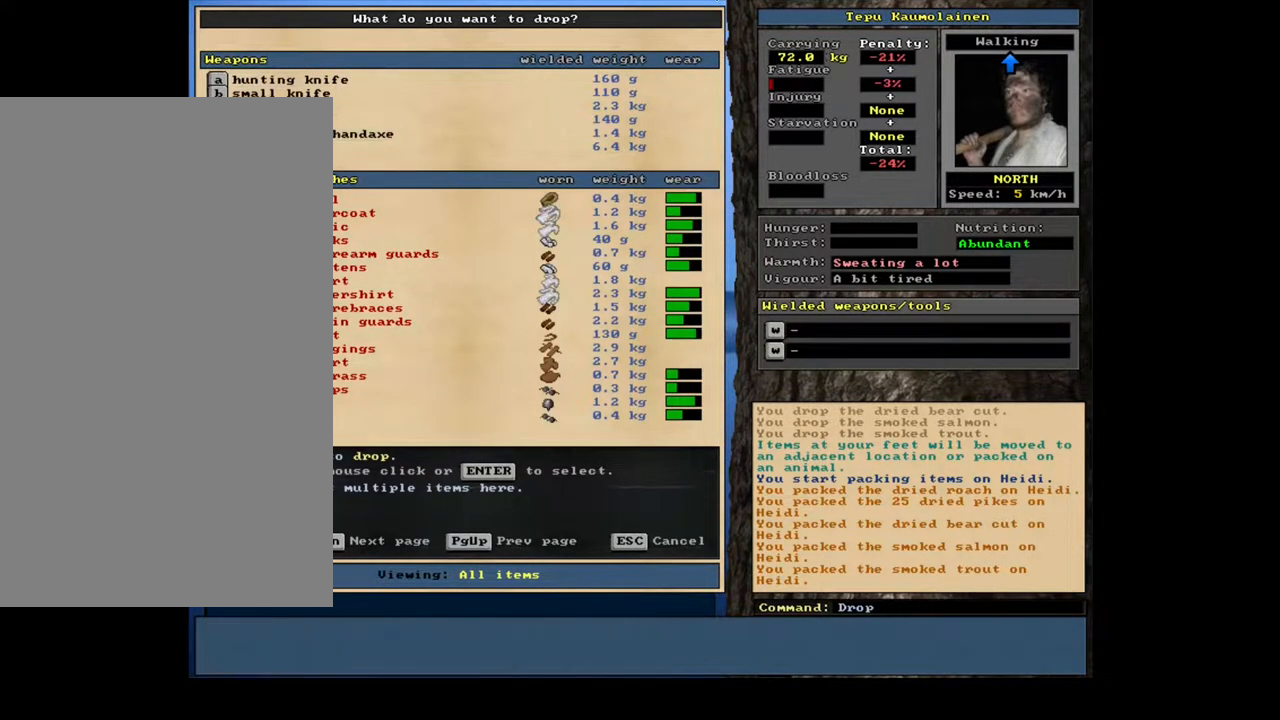
{"keys": ["space"], "mouse": [], "events": [[100, "return", "down"], [183, "return", "up"], [450, "space", "down"]]}
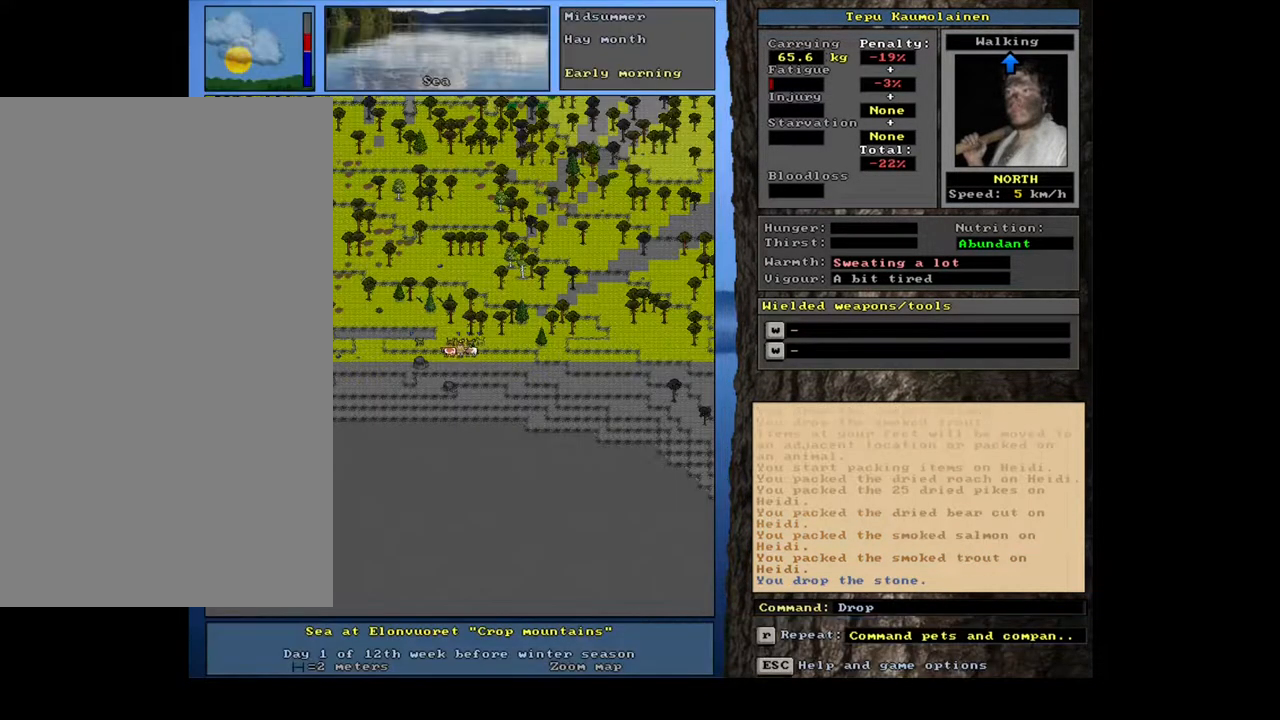
{"keys": [], "mouse": [], "events": [[33, "space", "up"]]}
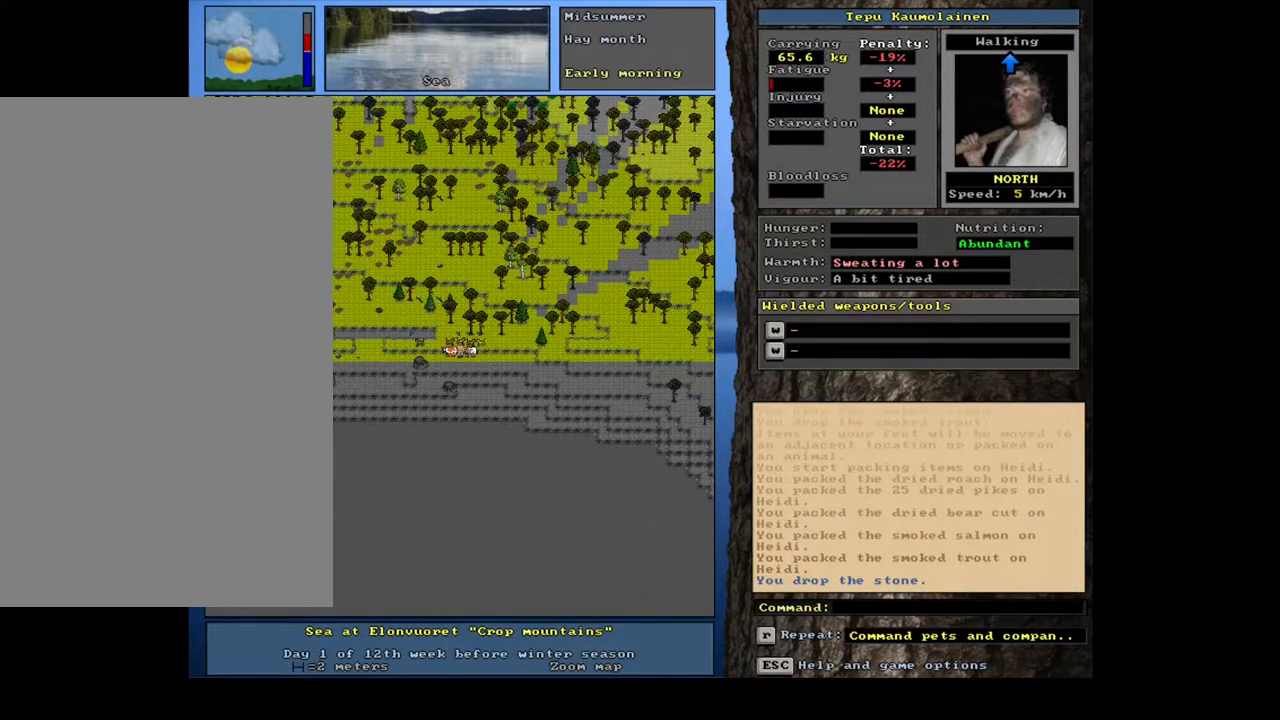
{"keys": [], "mouse": [], "events": [[350, "p", "down"], [417, "p", "up"]]}
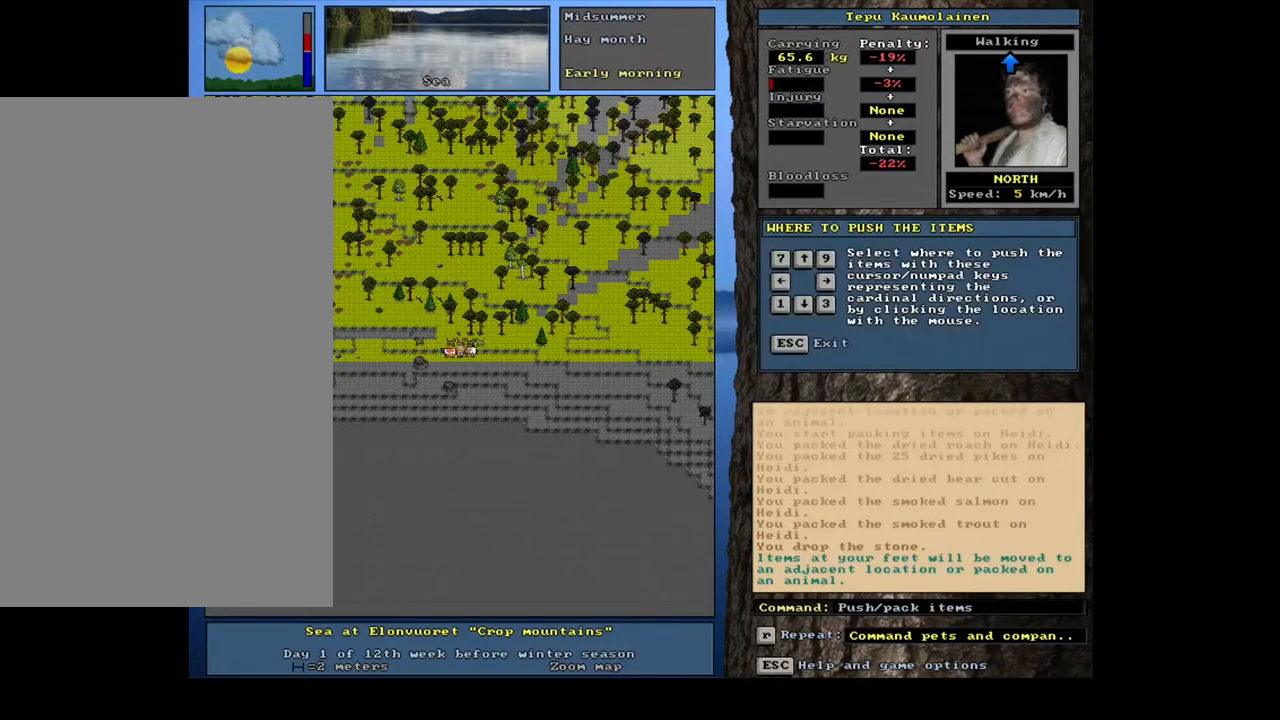
{"keys": [], "mouse": [], "events": [[350, "escape", "down"], [400, "escape", "up"]]}
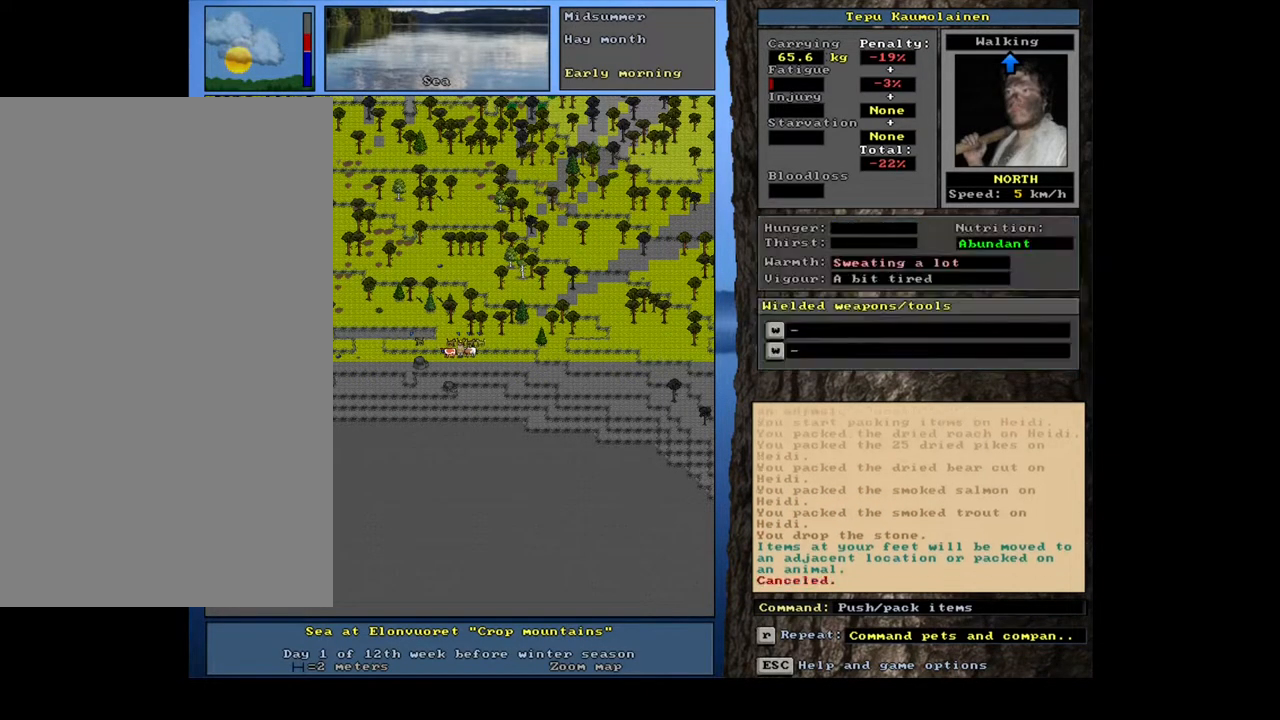
{"keys": [], "mouse": [], "events": [[67, "a", "down"], [183, "a", "up"], [417, "num2", "down"], [500, "num2", "up"]]}
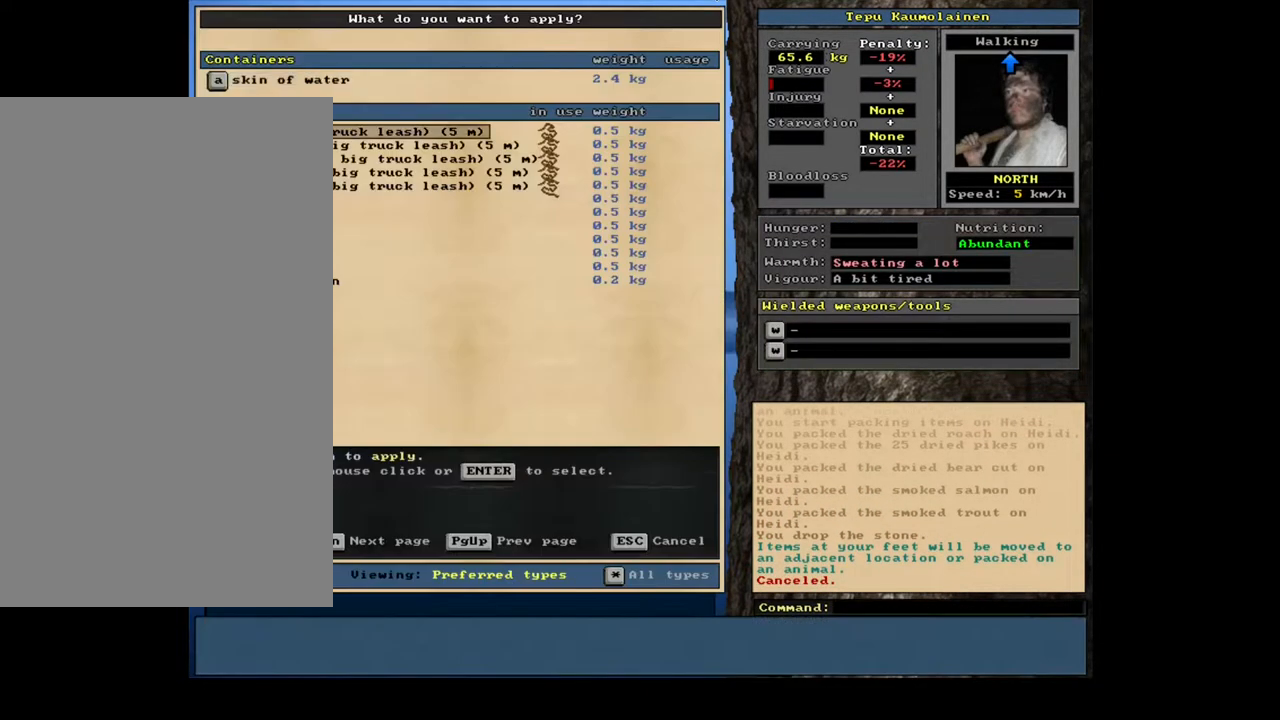
{"keys": ["num2"], "mouse": [], "events": [[83, "num2", "down"], [150, "num2", "up"], [233, "num2", "down"], [283, "num2", "up"], [383, "num2", "down"], [433, "num2", "up"], [500, "num2", "down"]]}
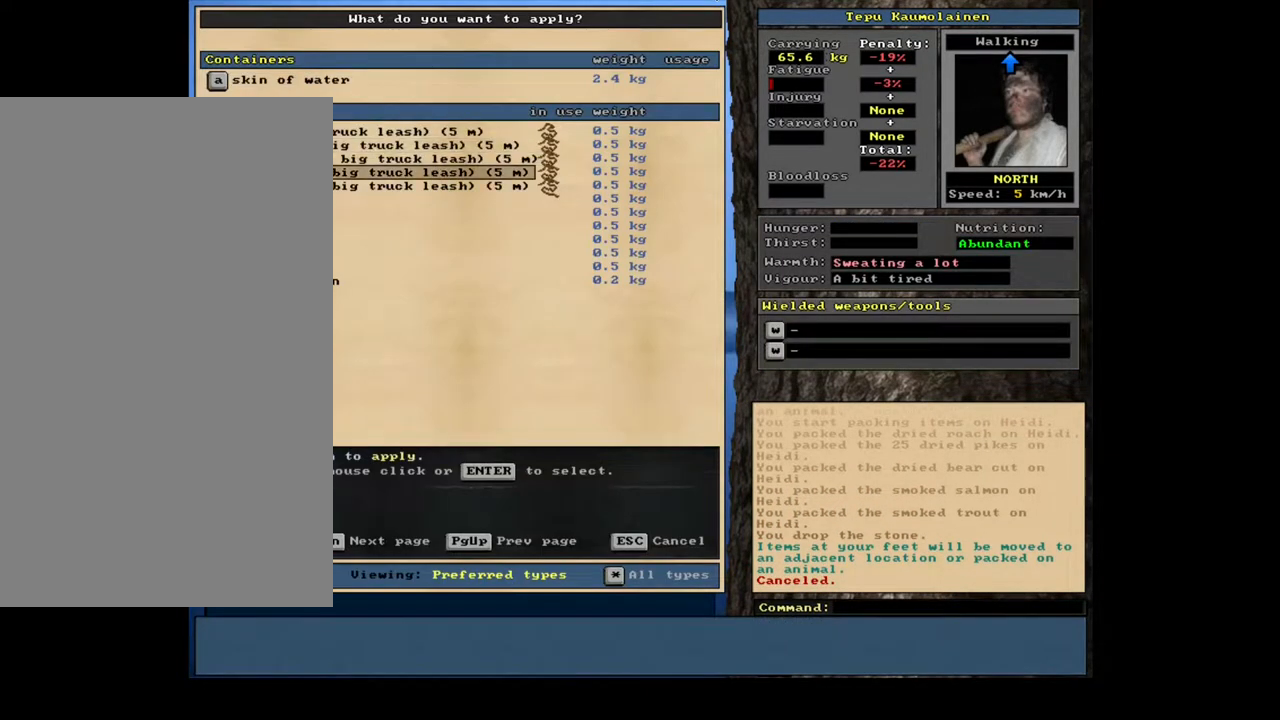
{"keys": [], "mouse": [], "events": [[67, "num2", "up"], [150, "num2", "down"], [250, "num2", "up"]]}
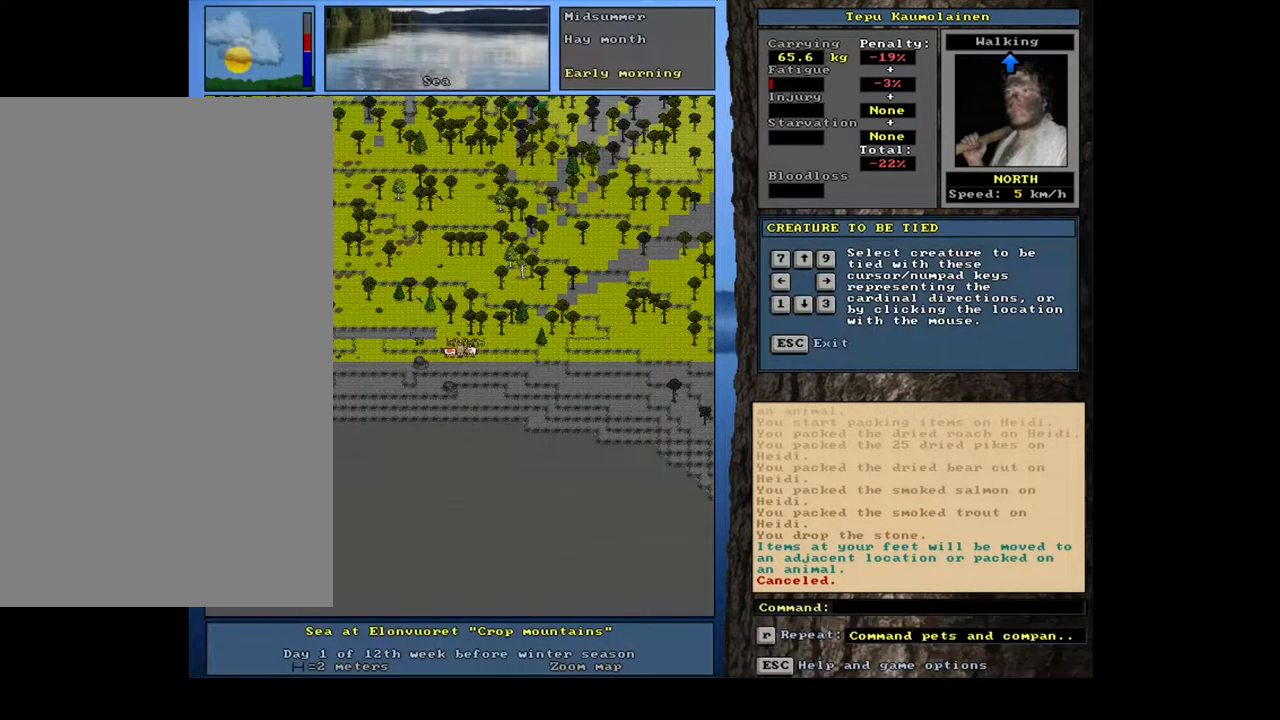
{"keys": ["a"], "mouse": [], "events": [[83, "num7", "down"], [150, "num7", "up"], [417, "a", "down"]]}
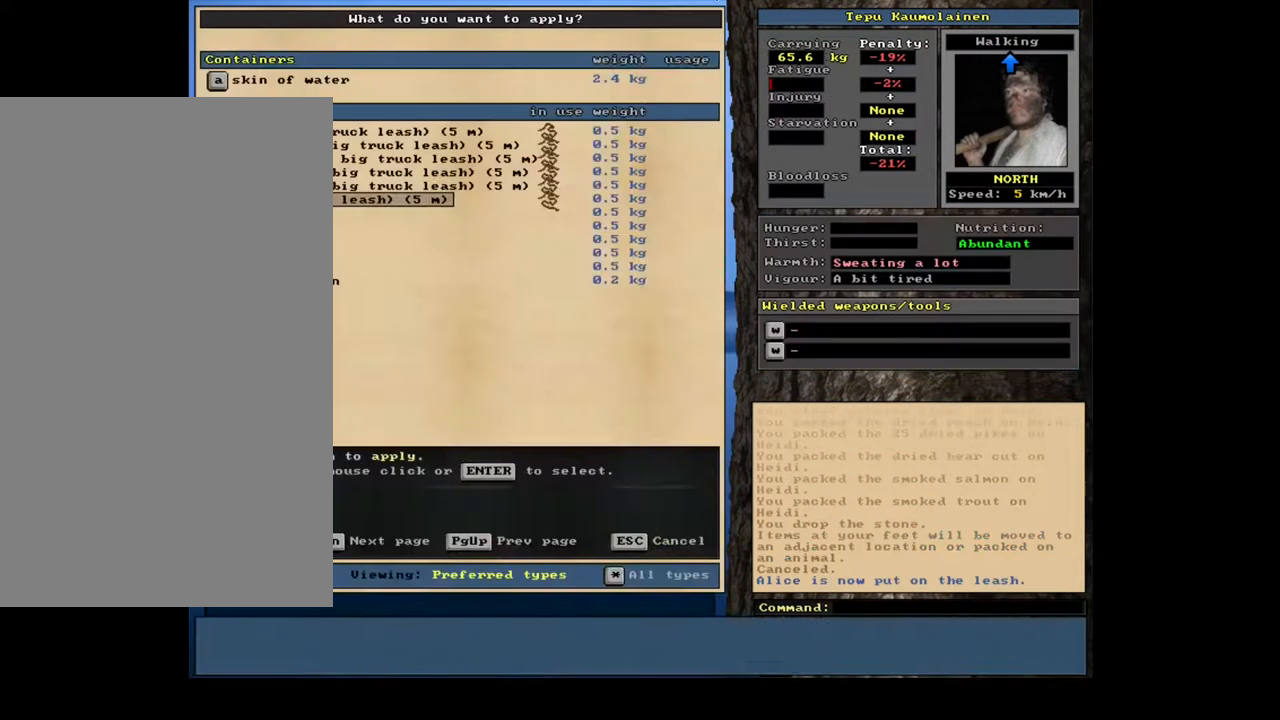
{"keys": [], "mouse": [], "events": [[33, "a", "up"], [200, "num2", "down"], [300, "num2", "up"]]}
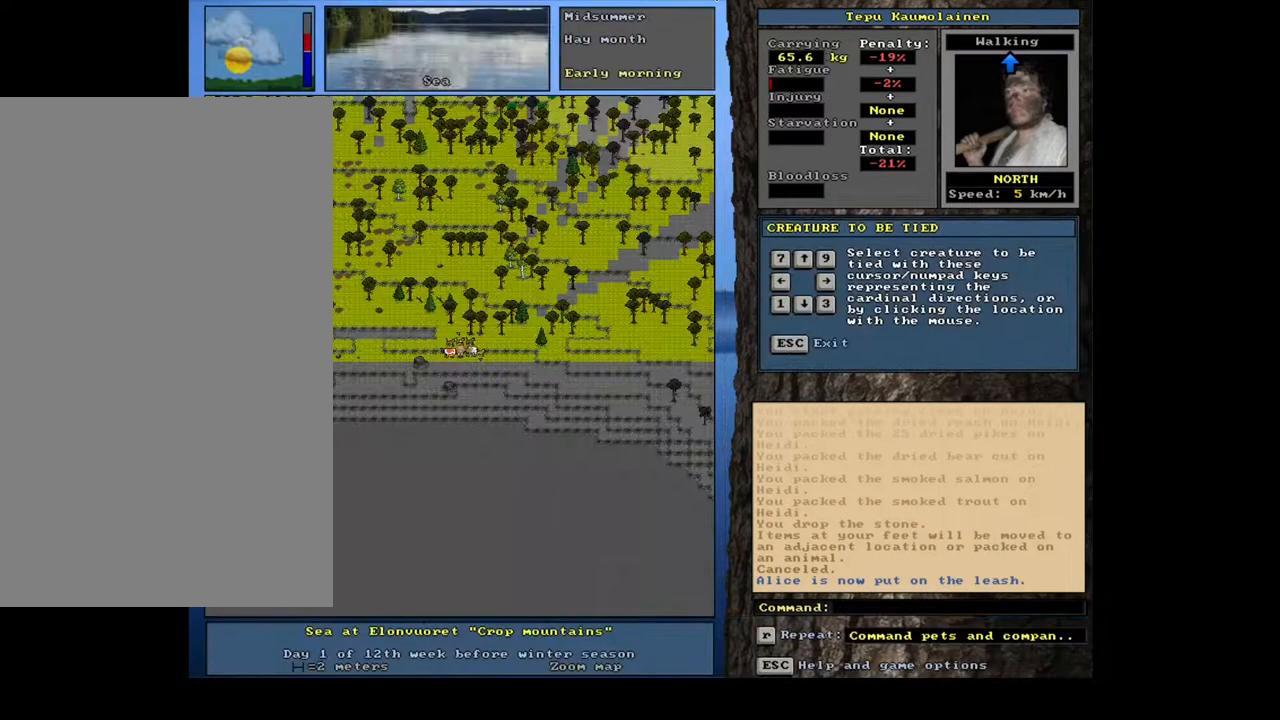
{"keys": ["a"], "mouse": [], "events": [[233, "num8", "down"], [350, "num8", "up"], [467, "a", "down"]]}
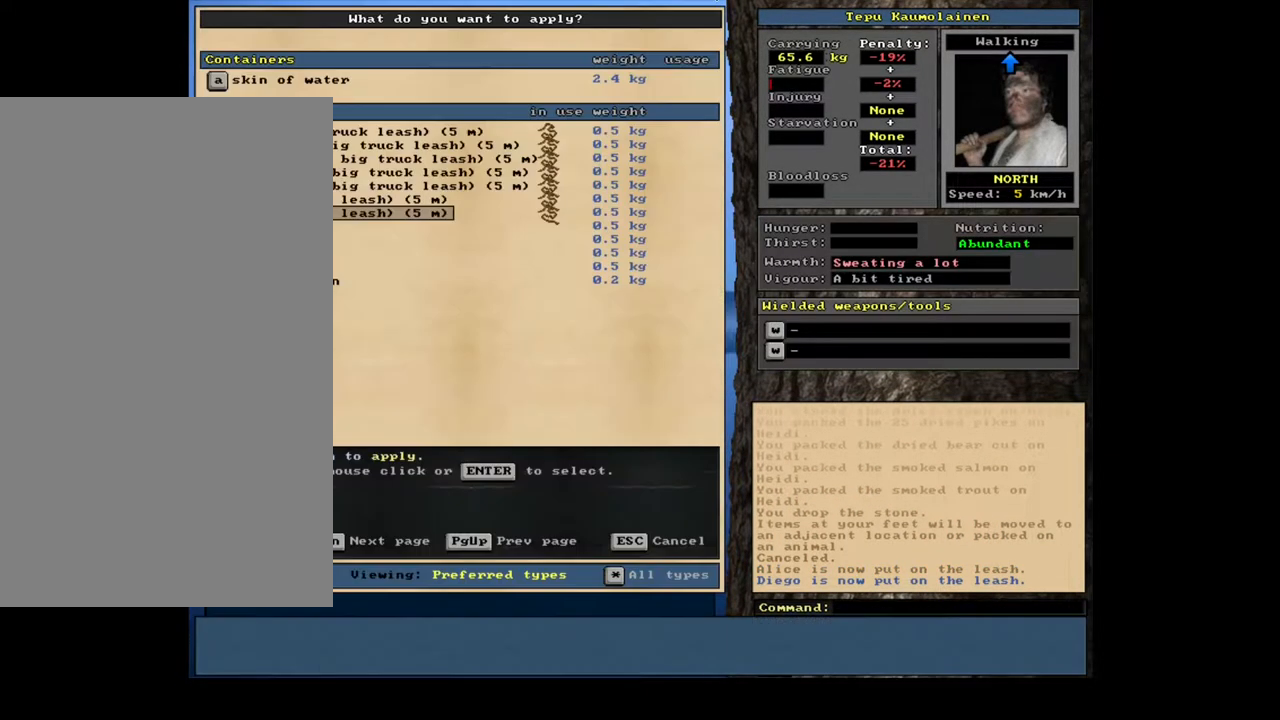
{"keys": [], "mouse": [], "events": [[67, "a", "up"], [200, "num2", "down"], [317, "num2", "up"]]}
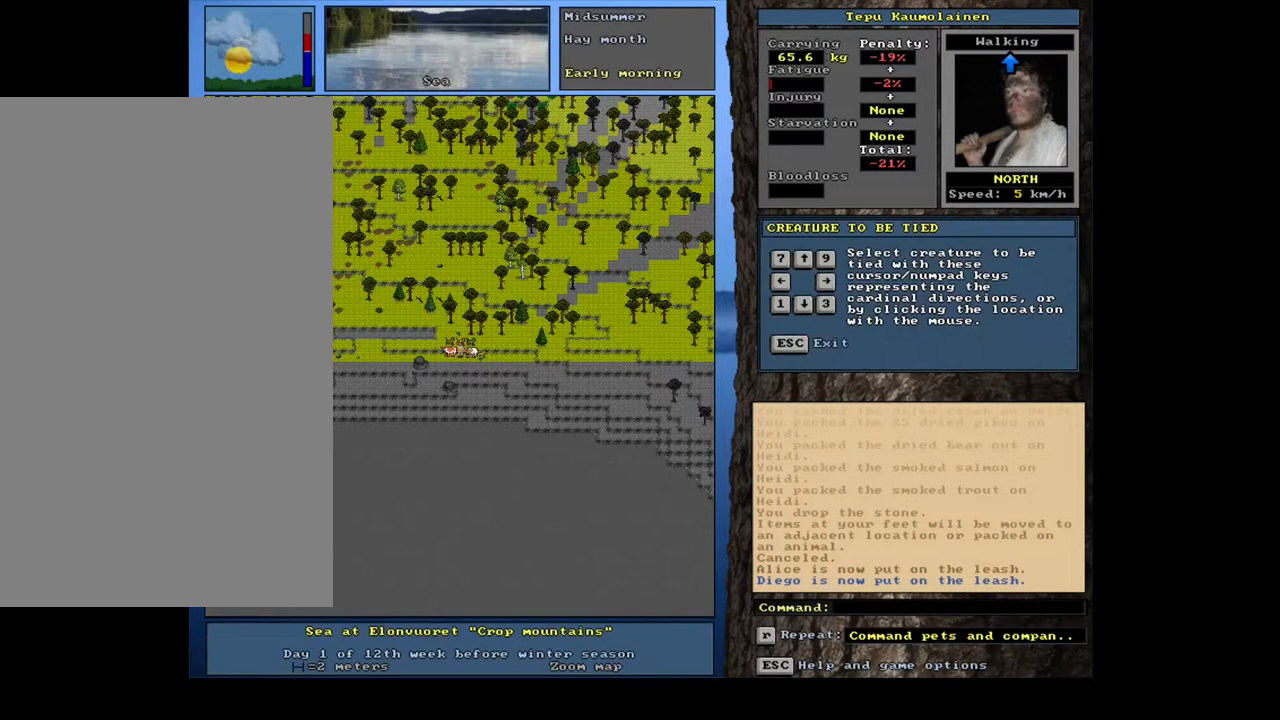
{"keys": [], "mouse": [], "events": [[250, "num9", "down"], [367, "num9", "up"]]}
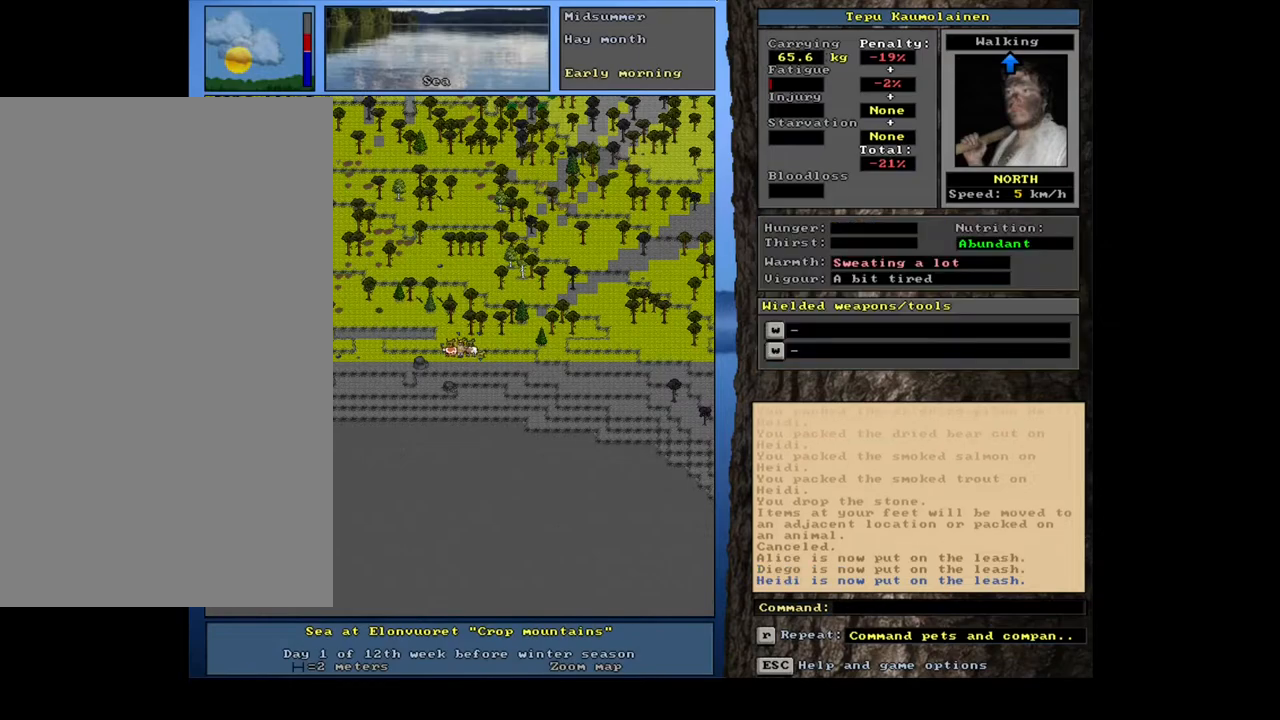
{"keys": [], "mouse": [], "events": [[117, "num3", "down"], [217, "num3", "up"]]}